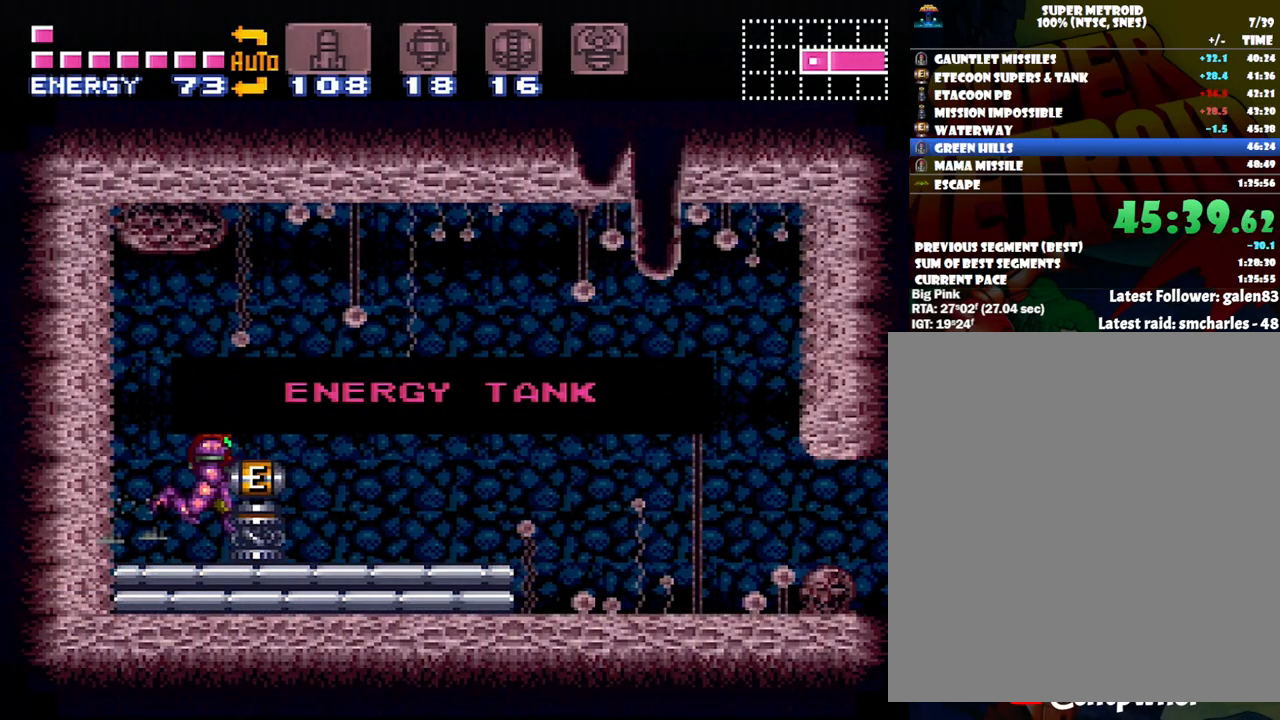
Gameplay with a controller (Nintendo layout); each line is a JSON object with the inputs held at the frame after it. "events" lists button and stick changes between this image and that frame as [ms after this image, input, new state], when the widget could be followed in between. Not read: L3 R3.
{"buttons": ["A", "DPAD_RIGHT"], "events": []}
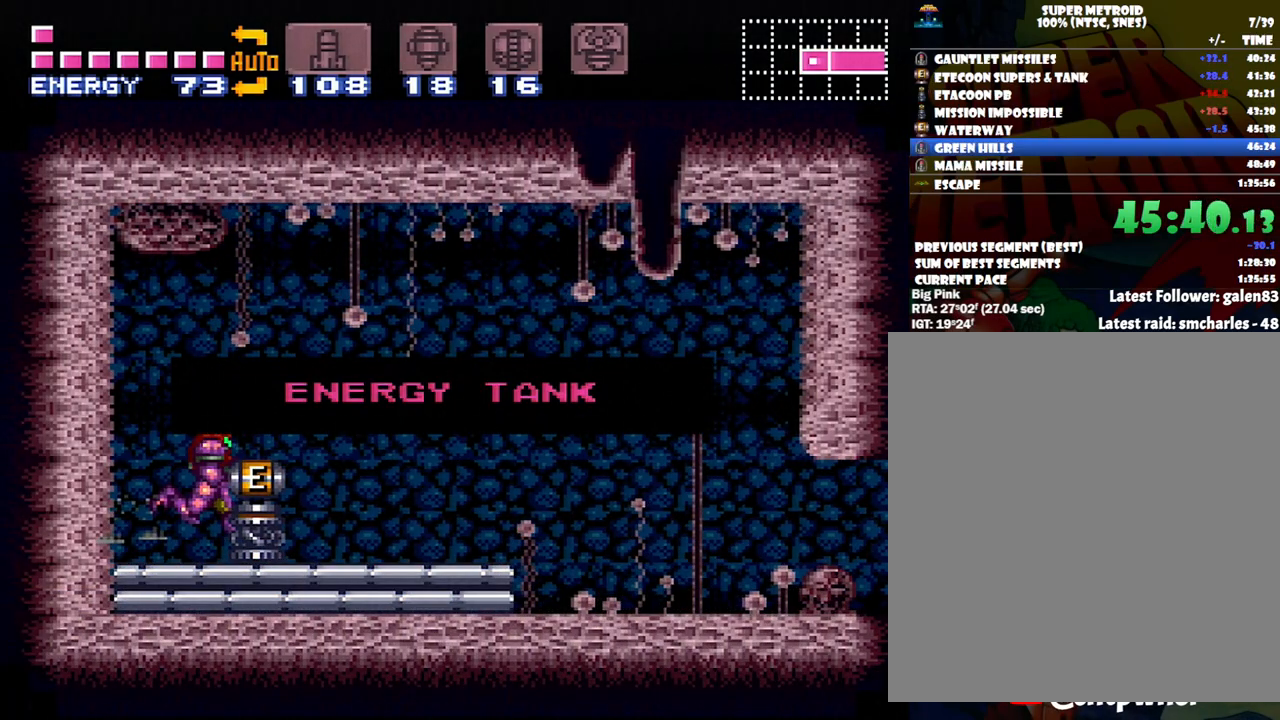
{"buttons": ["A", "DPAD_RIGHT"], "events": []}
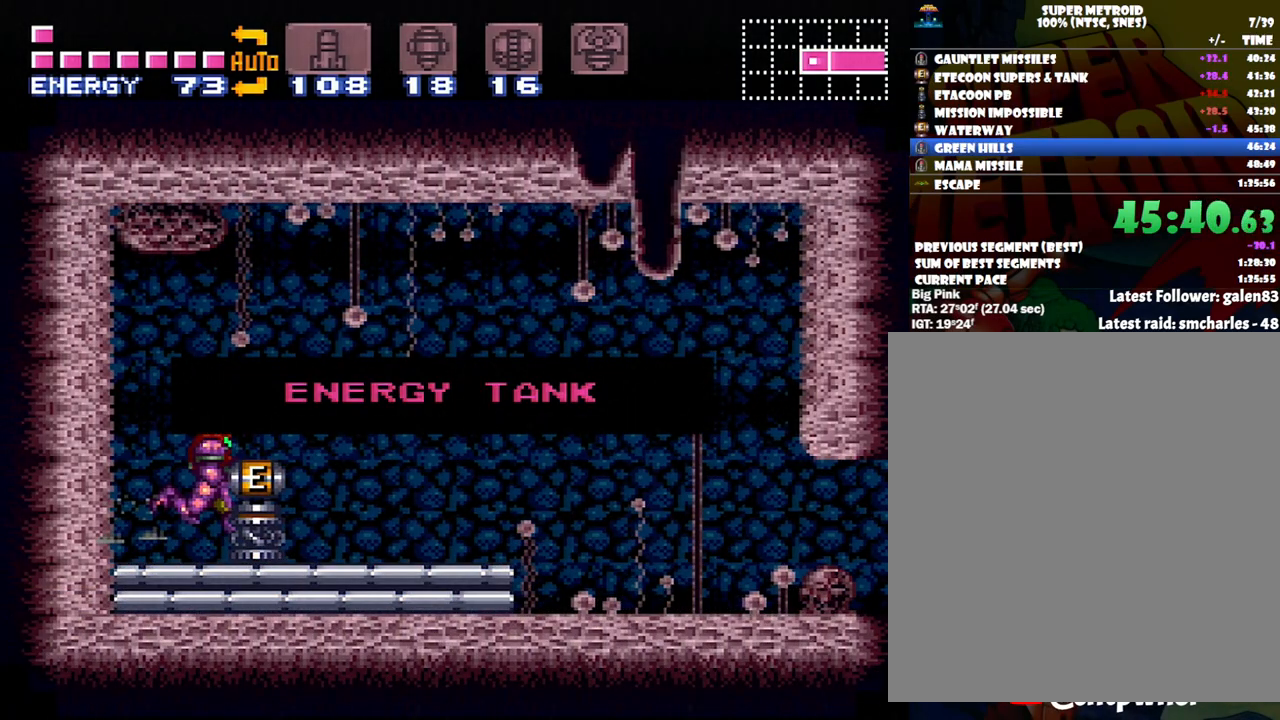
{"buttons": ["A", "DPAD_RIGHT"], "events": []}
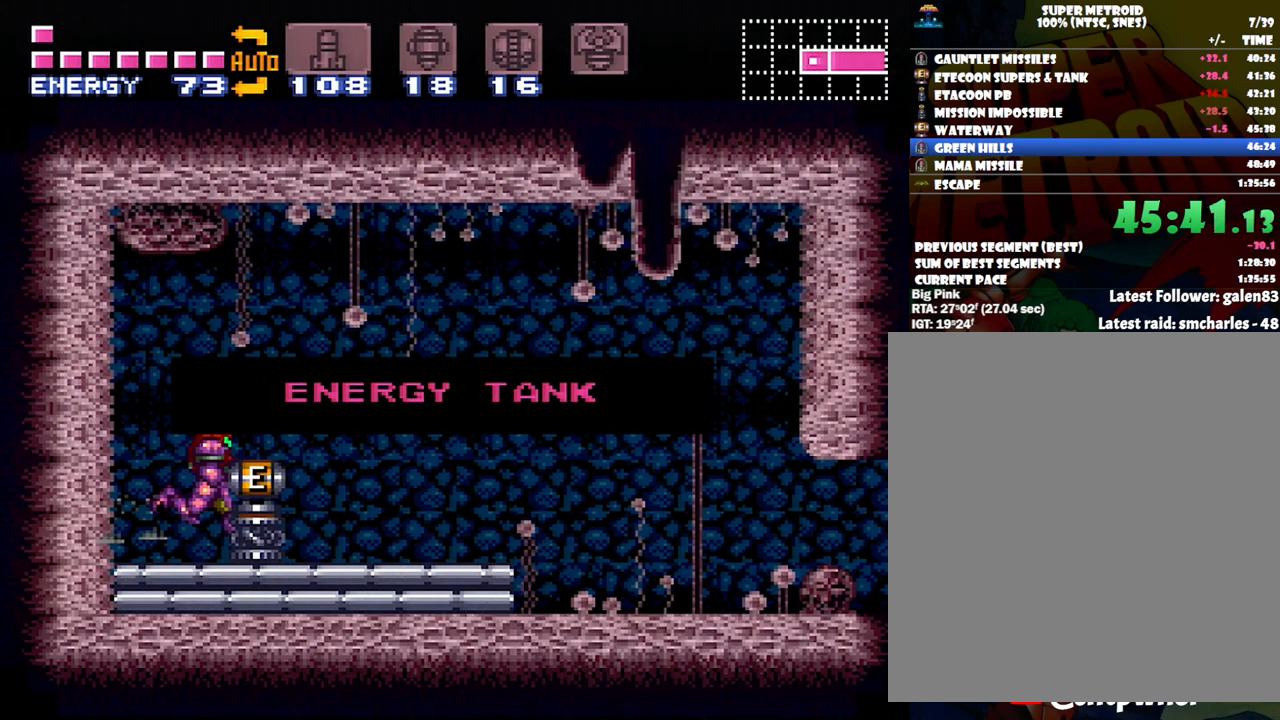
{"buttons": ["A", "DPAD_RIGHT"], "events": []}
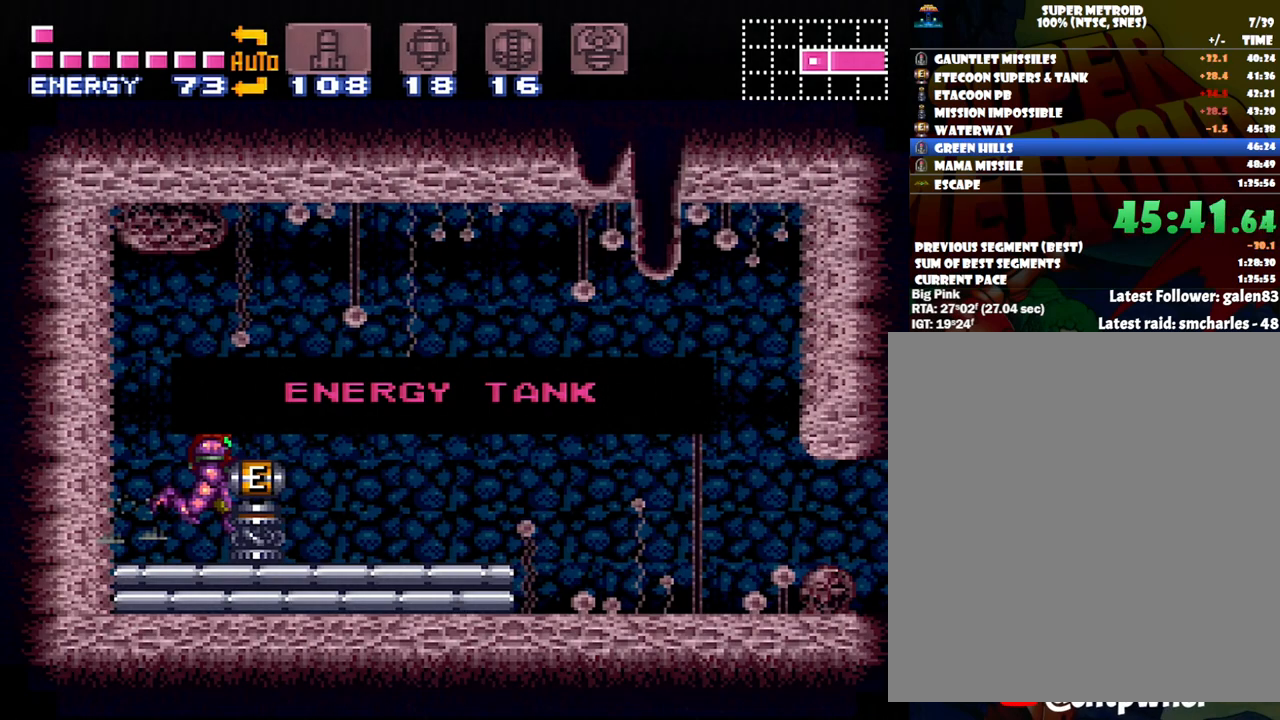
{"buttons": ["A", "DPAD_RIGHT"], "events": []}
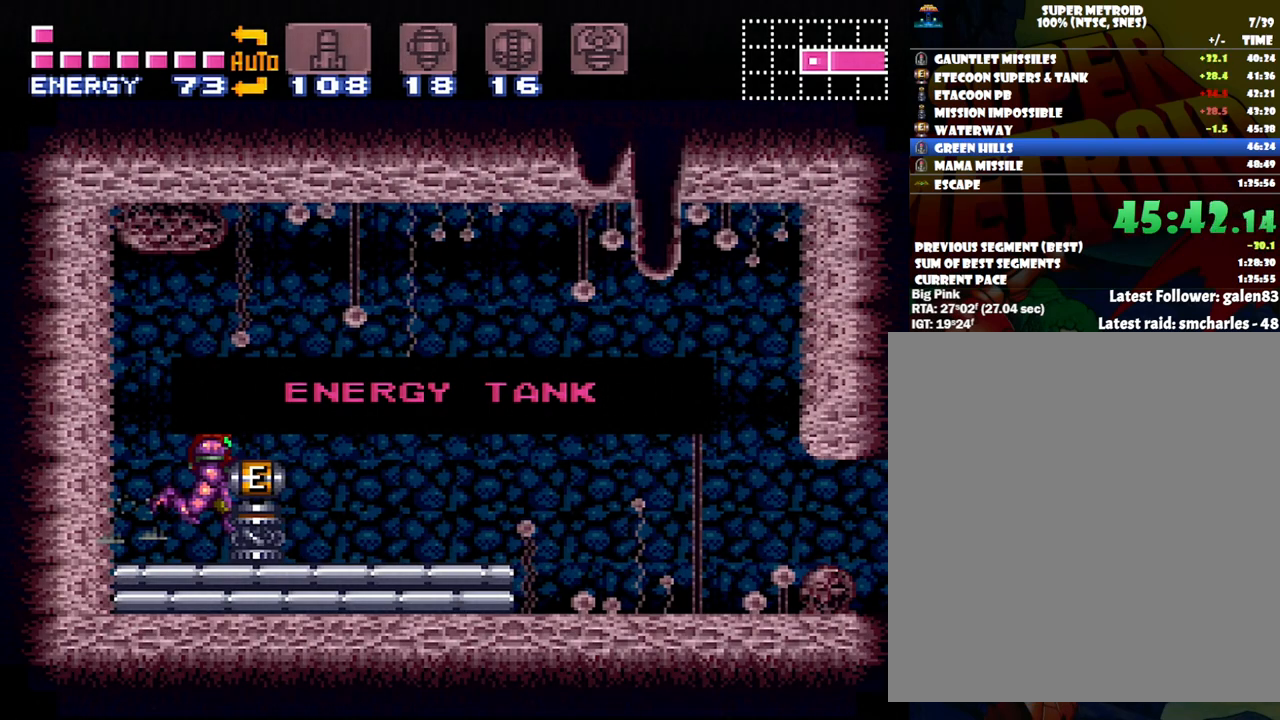
{"buttons": ["A", "DPAD_RIGHT"], "events": []}
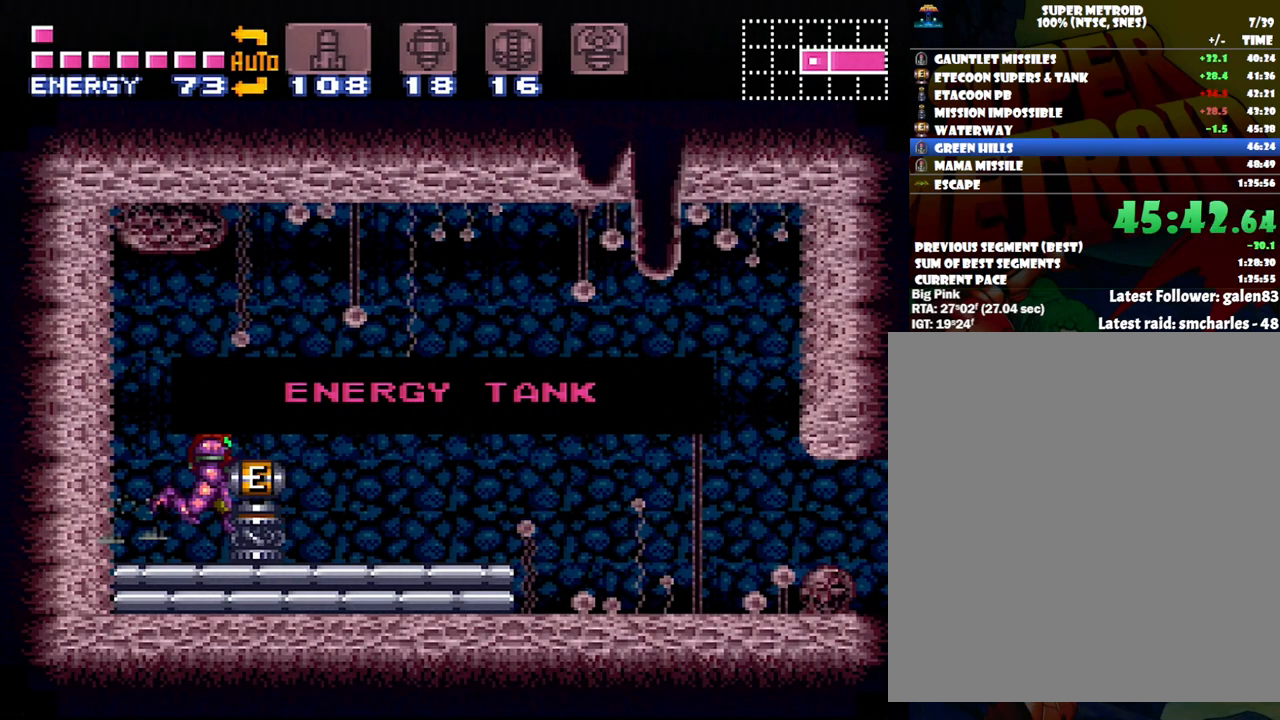
{"buttons": ["A", "DPAD_RIGHT"], "events": []}
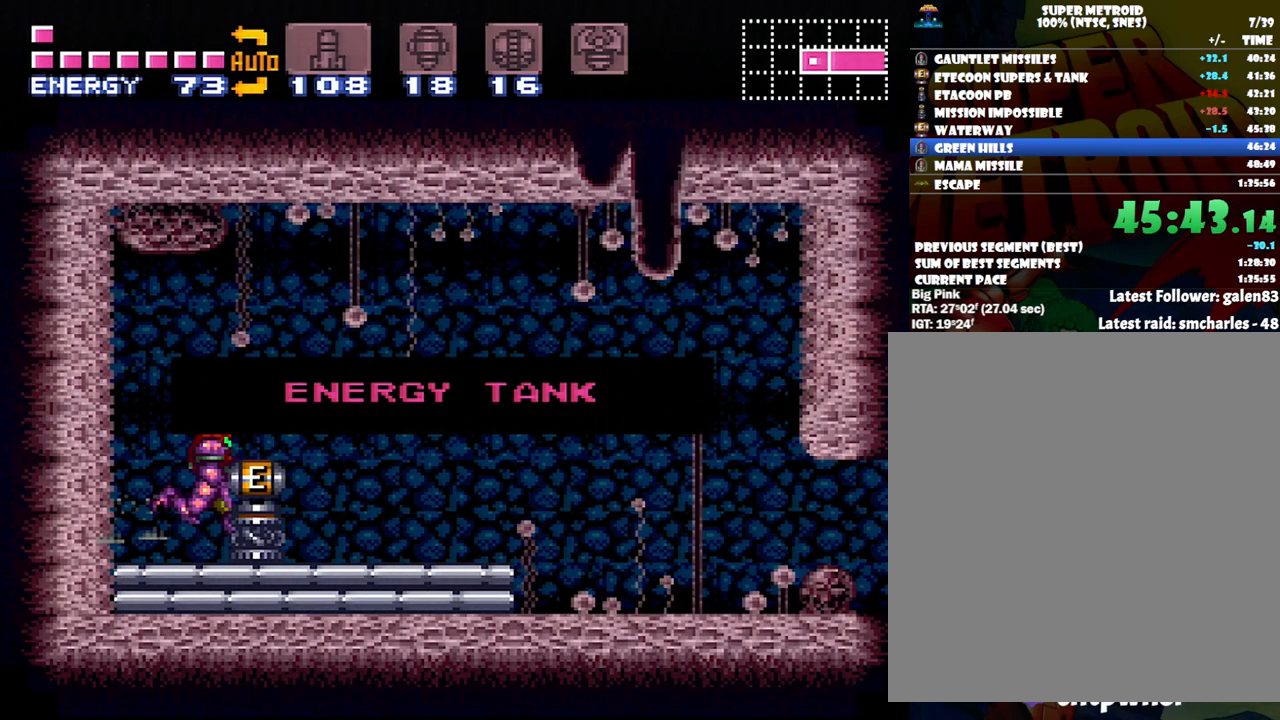
{"buttons": ["A", "DPAD_RIGHT"], "events": []}
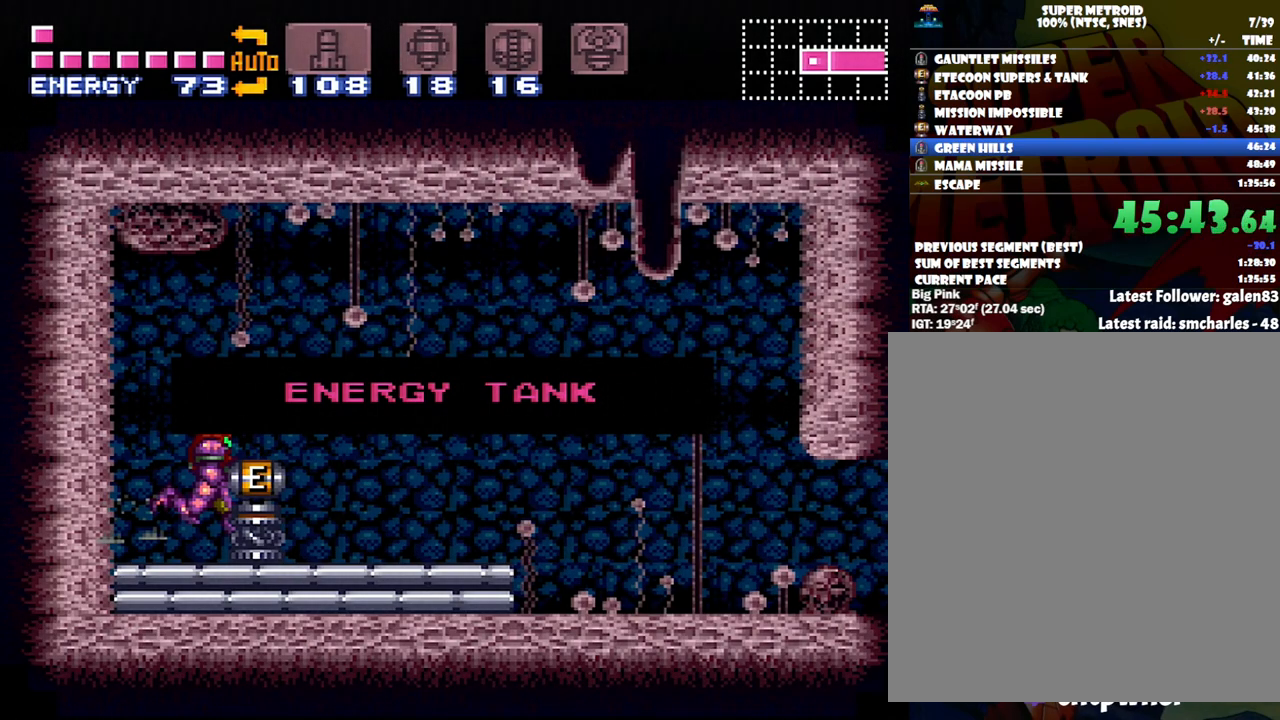
{"buttons": ["A", "DPAD_RIGHT"], "events": []}
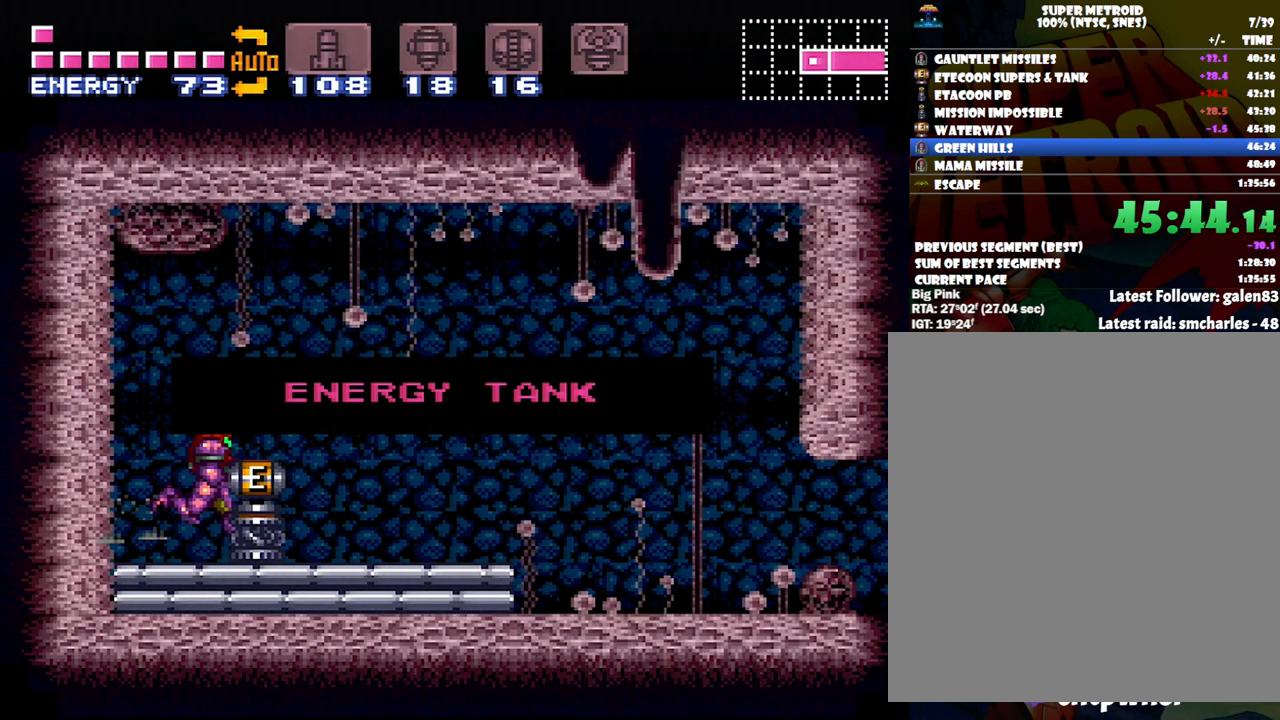
{"buttons": [], "events": [[300, "A", "up"], [300, "DPAD_RIGHT", "up"]]}
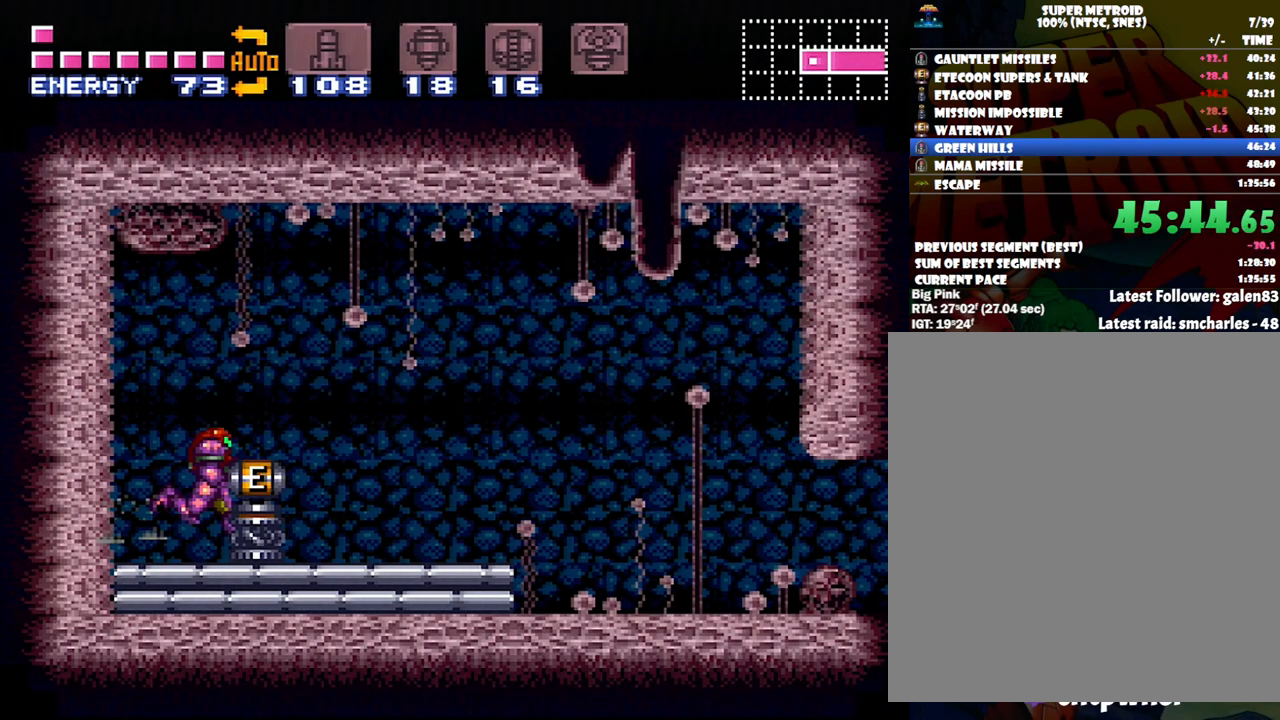
{"buttons": ["DPAD_RIGHT"], "events": [[133, "DPAD_RIGHT", "down"], [200, "B", "down"], [367, "B", "up"]]}
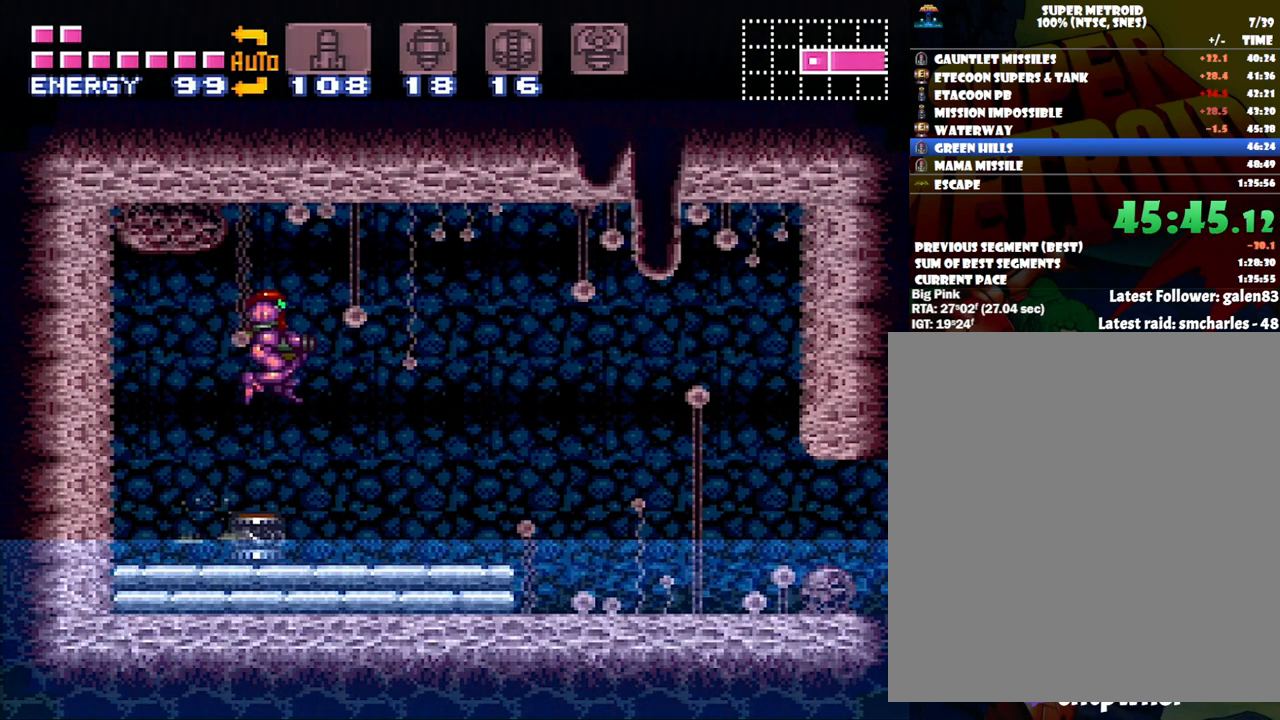
{"buttons": ["A", "DPAD_RIGHT"], "events": [[17, "A", "down"]]}
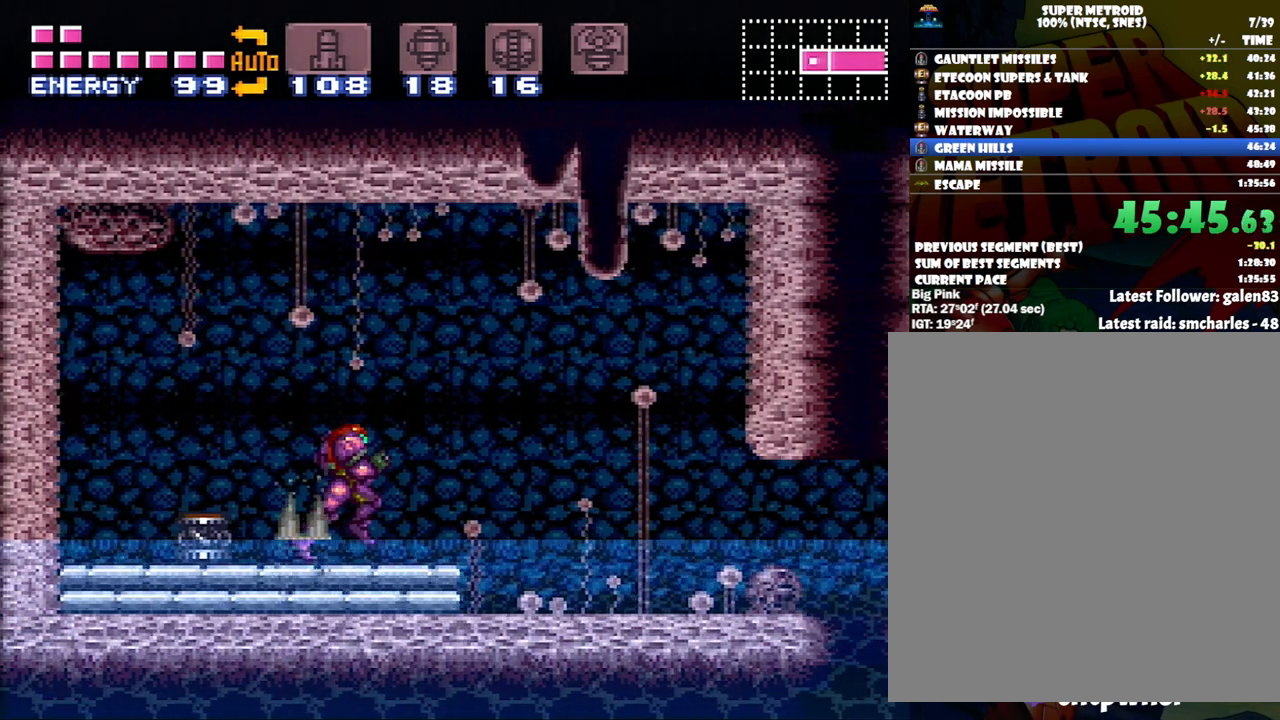
{"buttons": ["DPAD_RIGHT"], "events": [[400, "A", "up"]]}
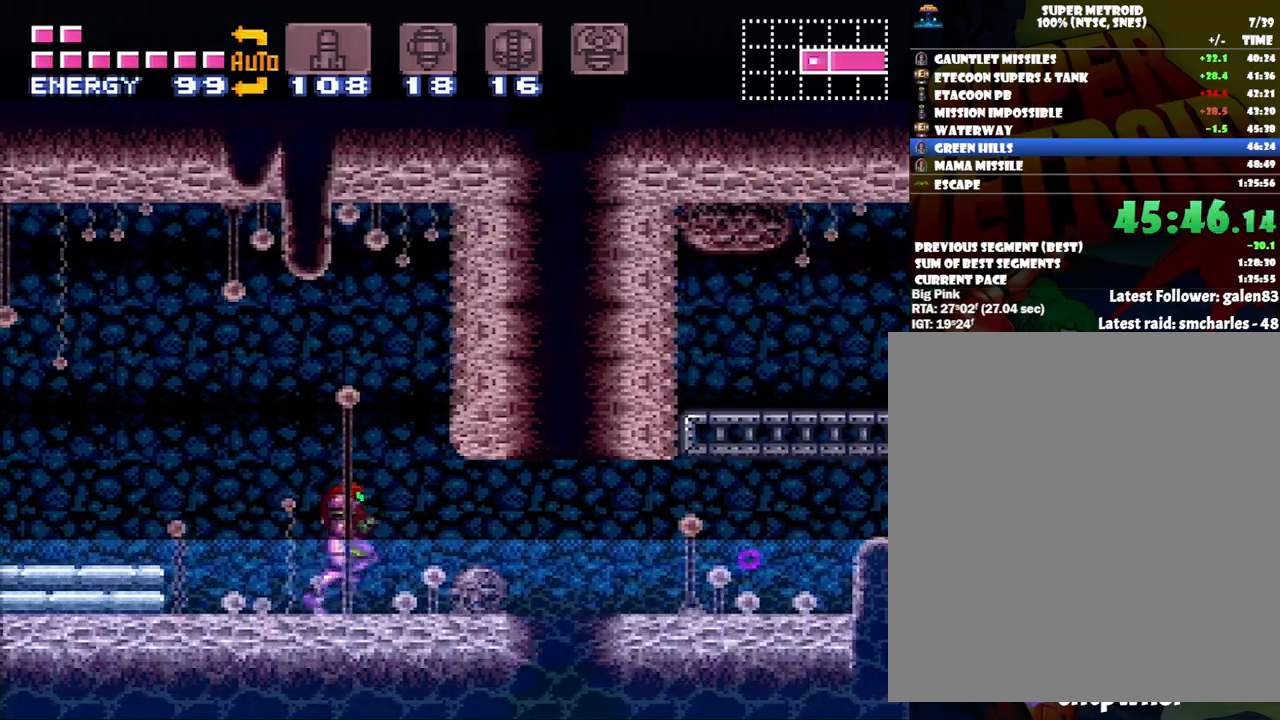
{"buttons": ["A", "DPAD_RIGHT"], "events": [[83, "A", "down"]]}
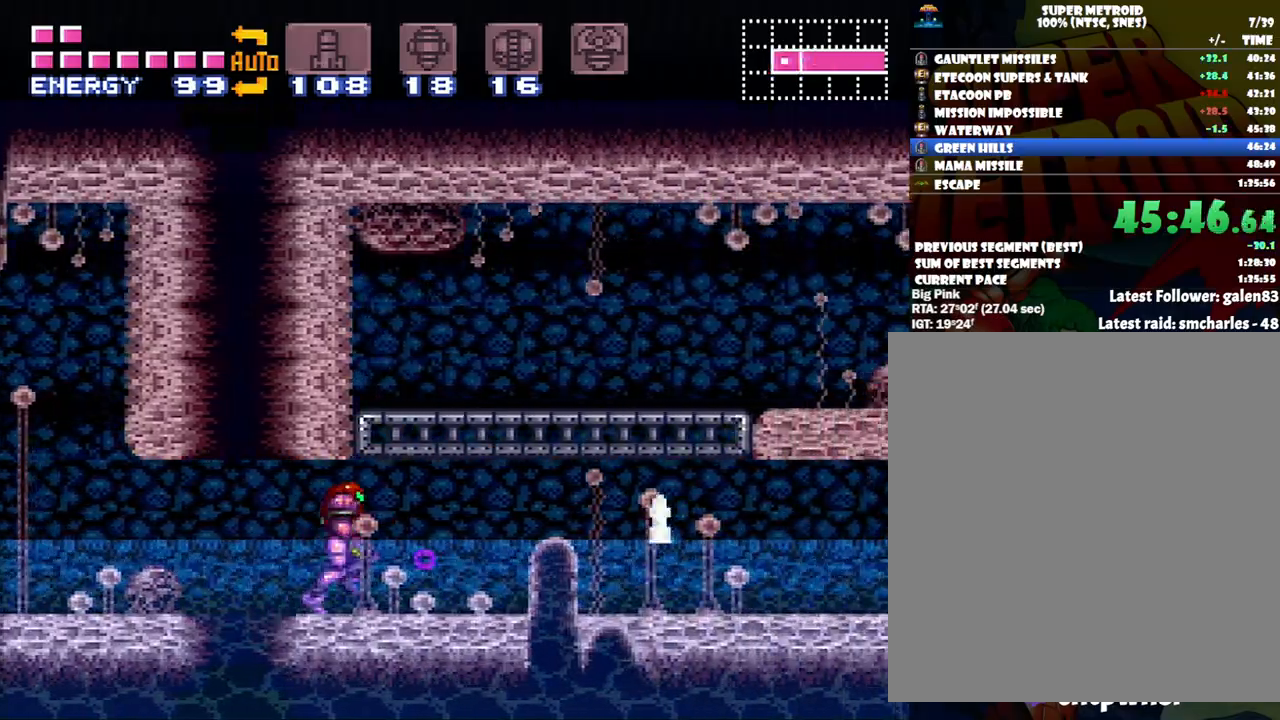
{"buttons": ["A", "DPAD_RIGHT"], "events": []}
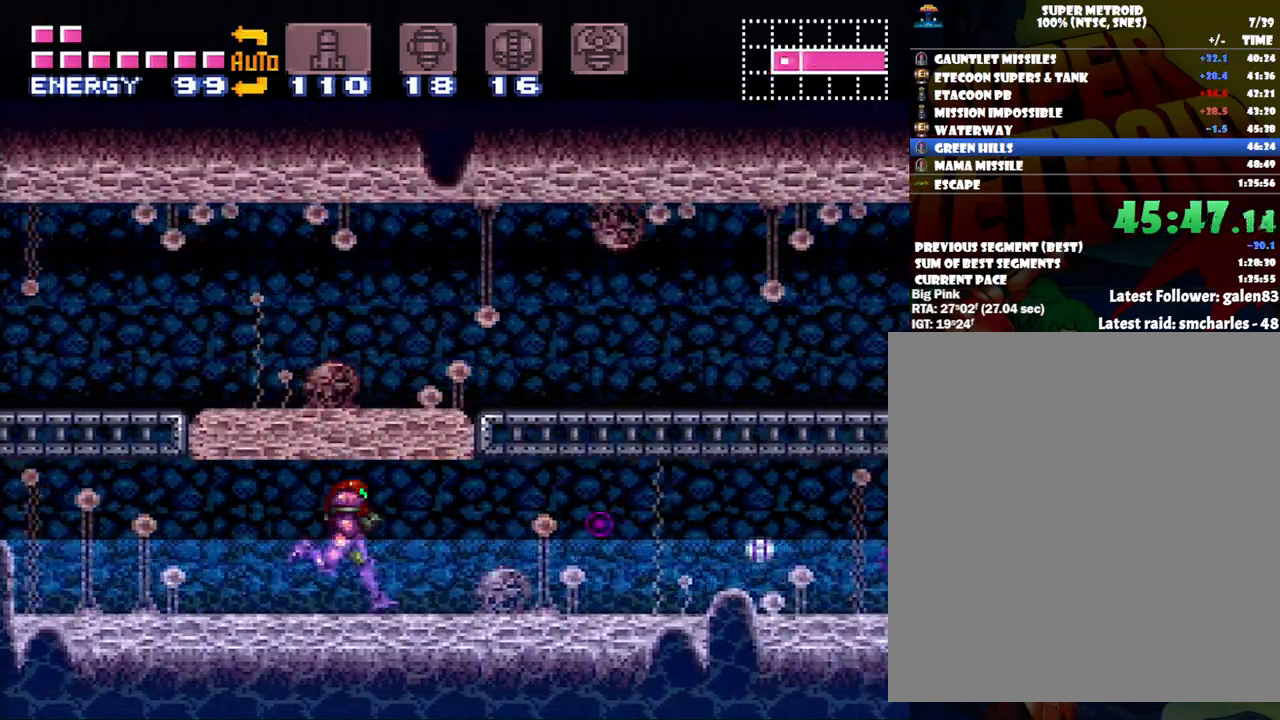
{"buttons": ["A", "DPAD_RIGHT"], "events": []}
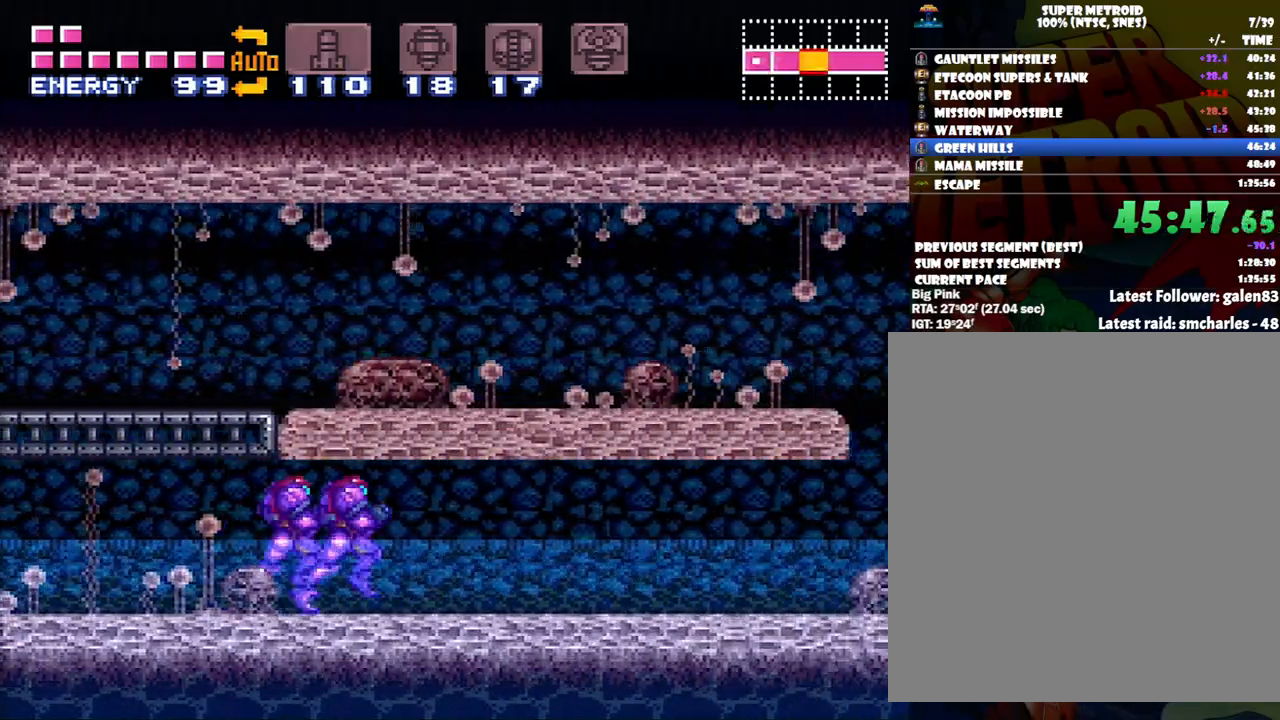
{"buttons": ["A", "DPAD_RIGHT"], "events": []}
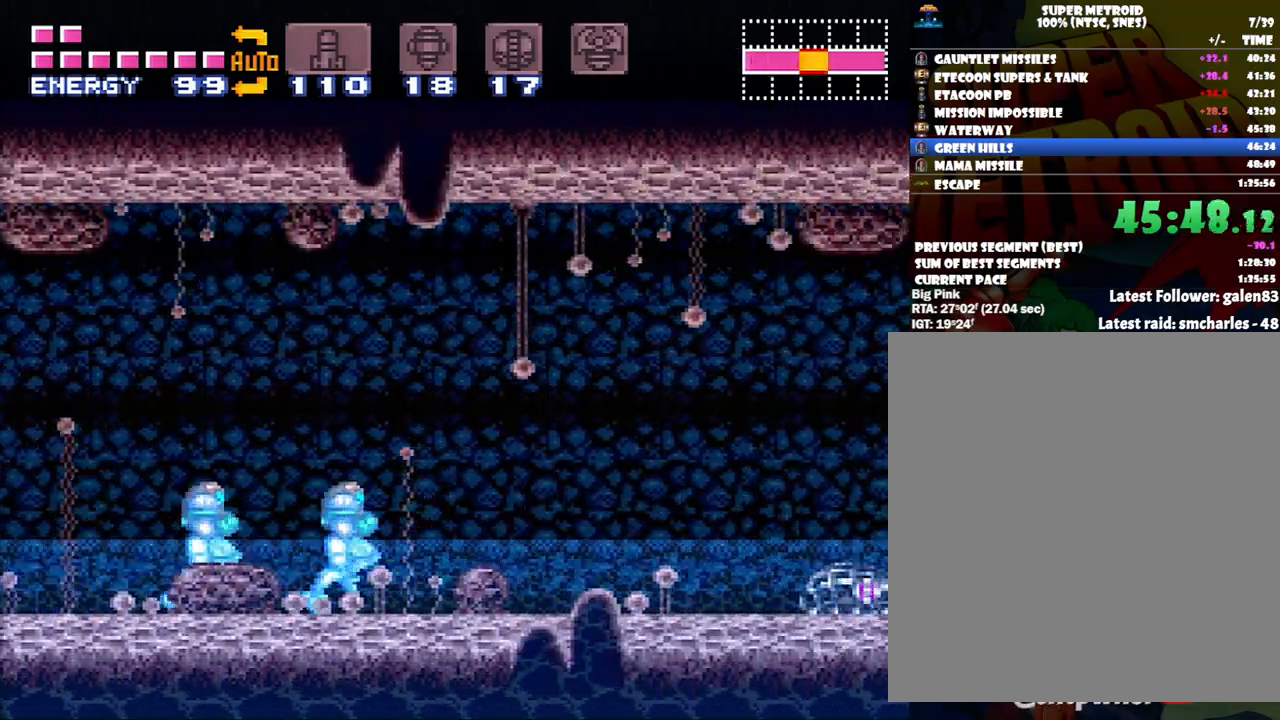
{"buttons": ["A", "DPAD_RIGHT"], "events": []}
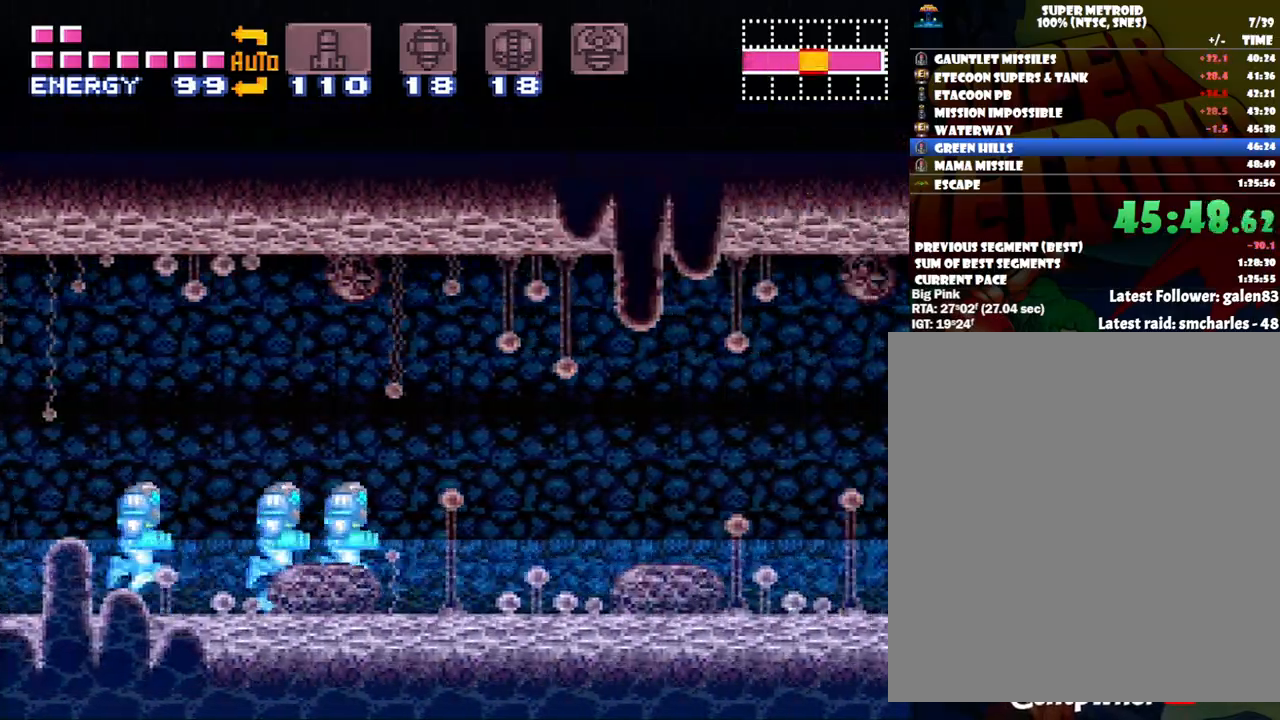
{"buttons": ["A", "DPAD_RIGHT"], "events": []}
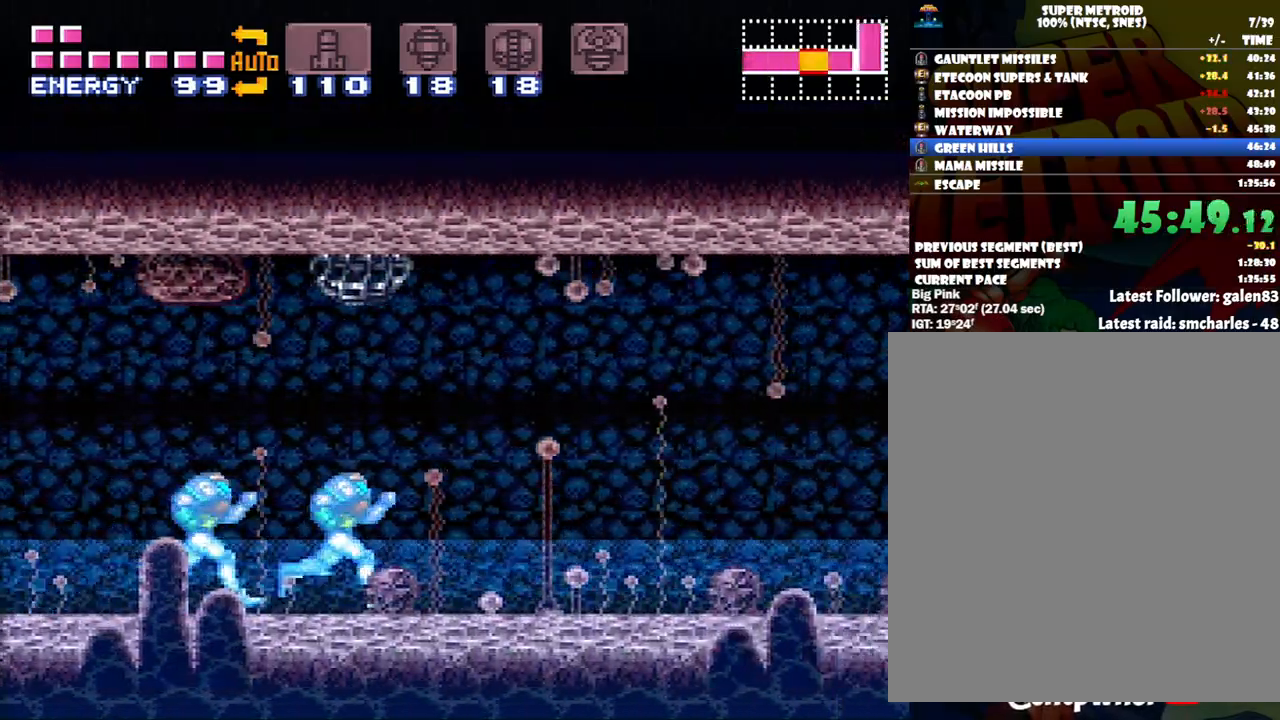
{"buttons": ["A", "Y", "DPAD_RIGHT"], "events": [[50, "DPAD_DOWN", "down"], [200, "DPAD_DOWN", "up"], [483, "Y", "down"]]}
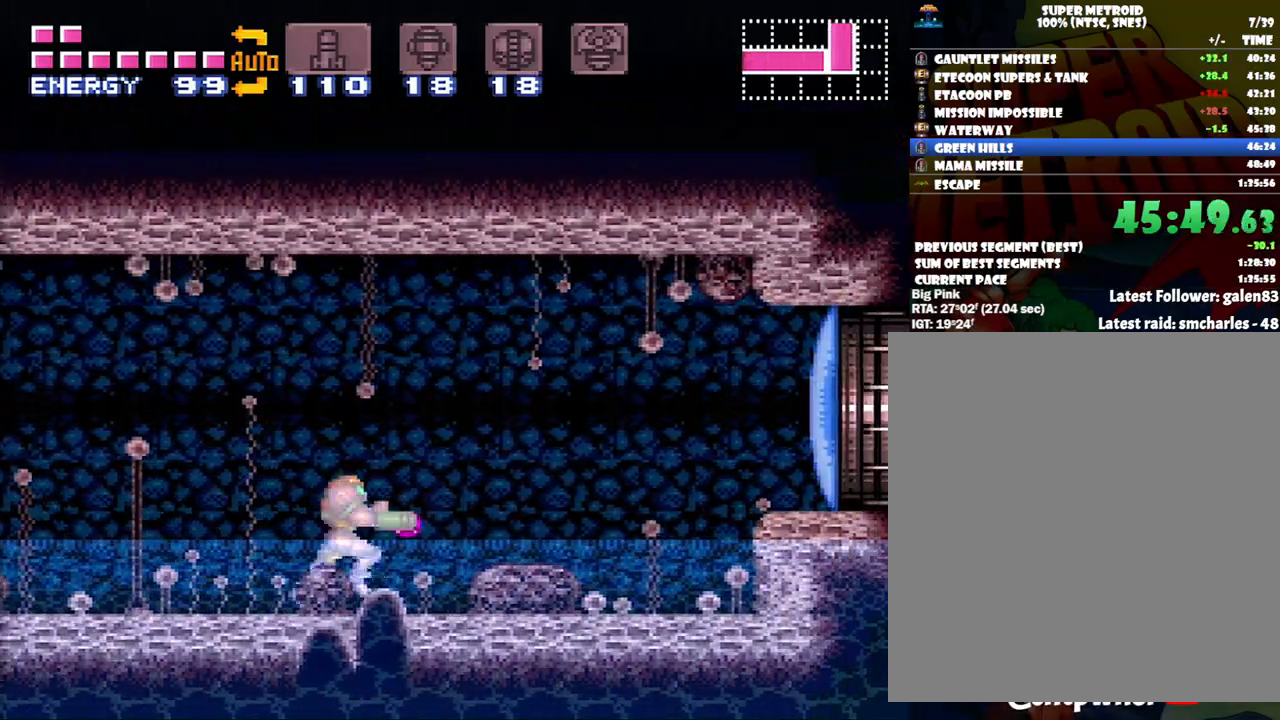
{"buttons": ["A", "DPAD_RIGHT"], "events": [[117, "Y", "up"], [350, "B", "down"], [483, "B", "up"]]}
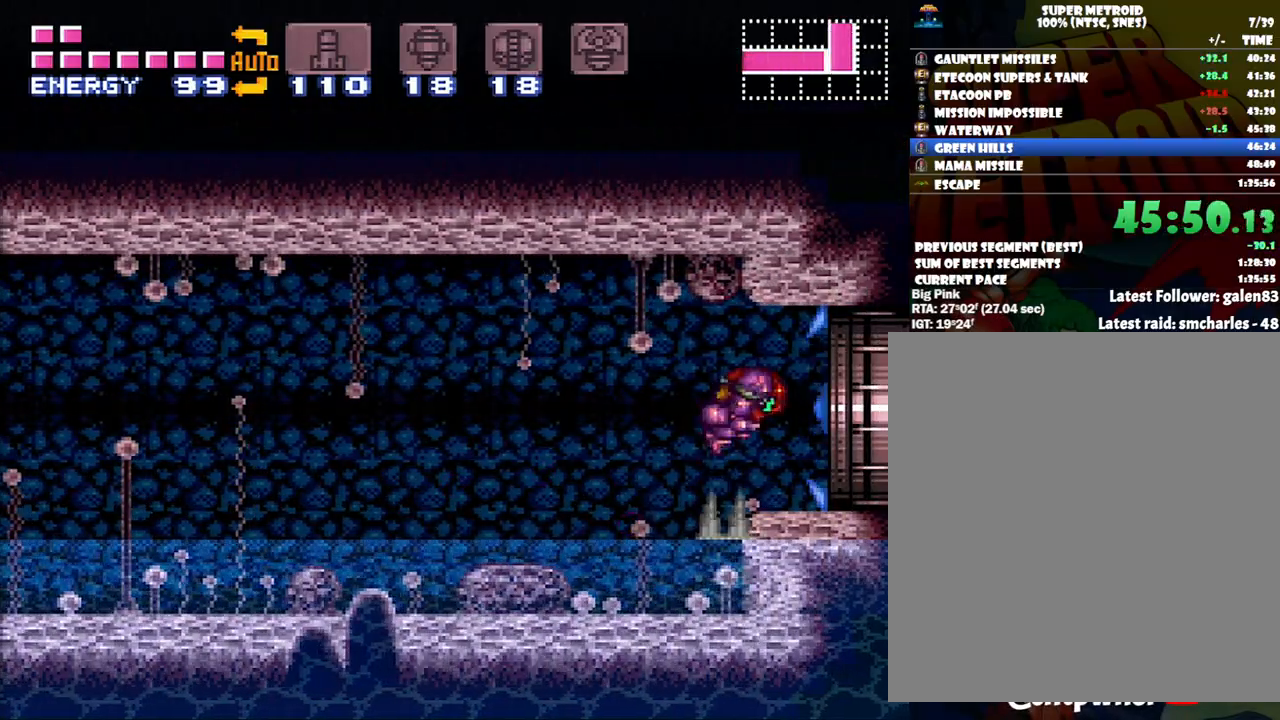
{"buttons": ["A", "DPAD_RIGHT"], "events": []}
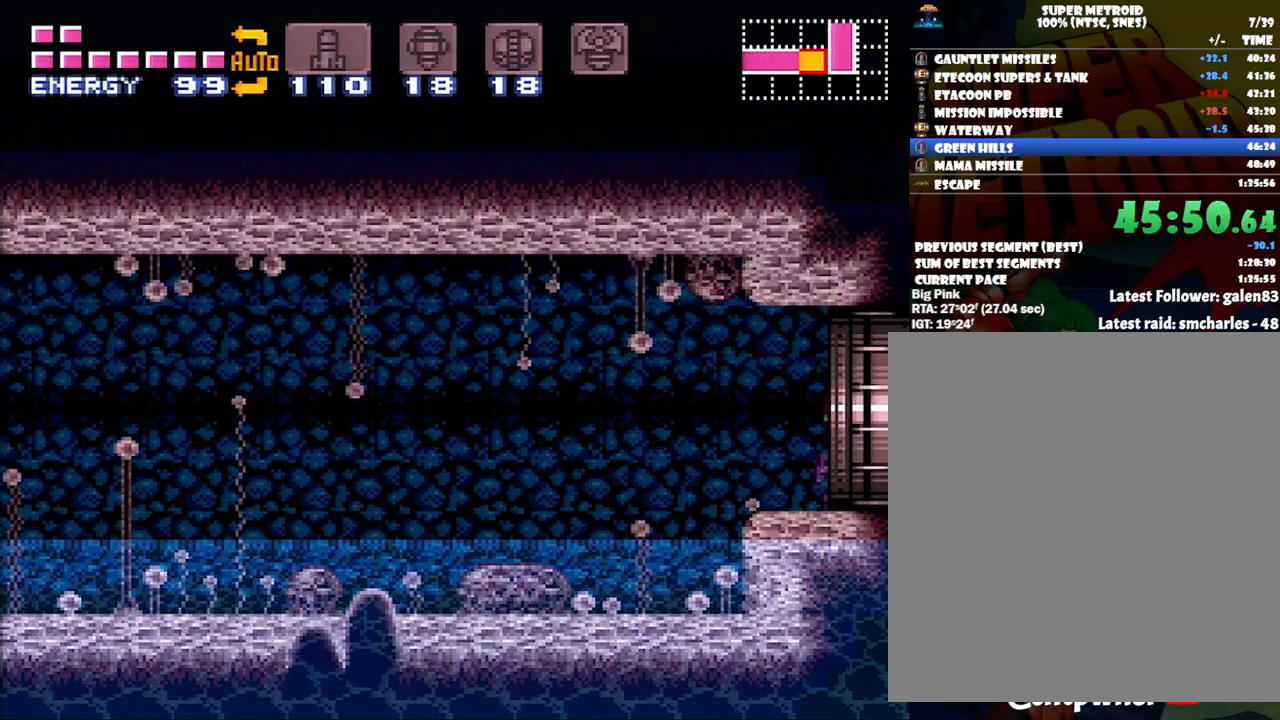
{"buttons": ["A", "DPAD_RIGHT"], "events": []}
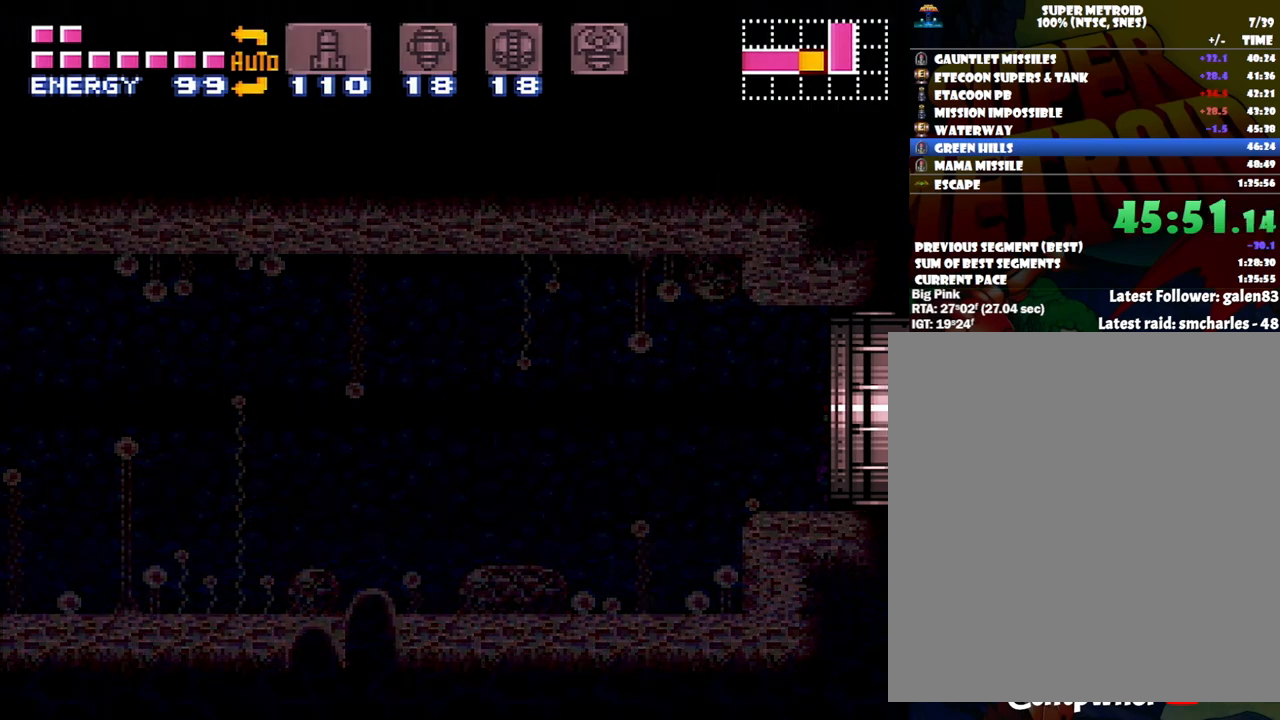
{"buttons": ["A", "DPAD_RIGHT"], "events": []}
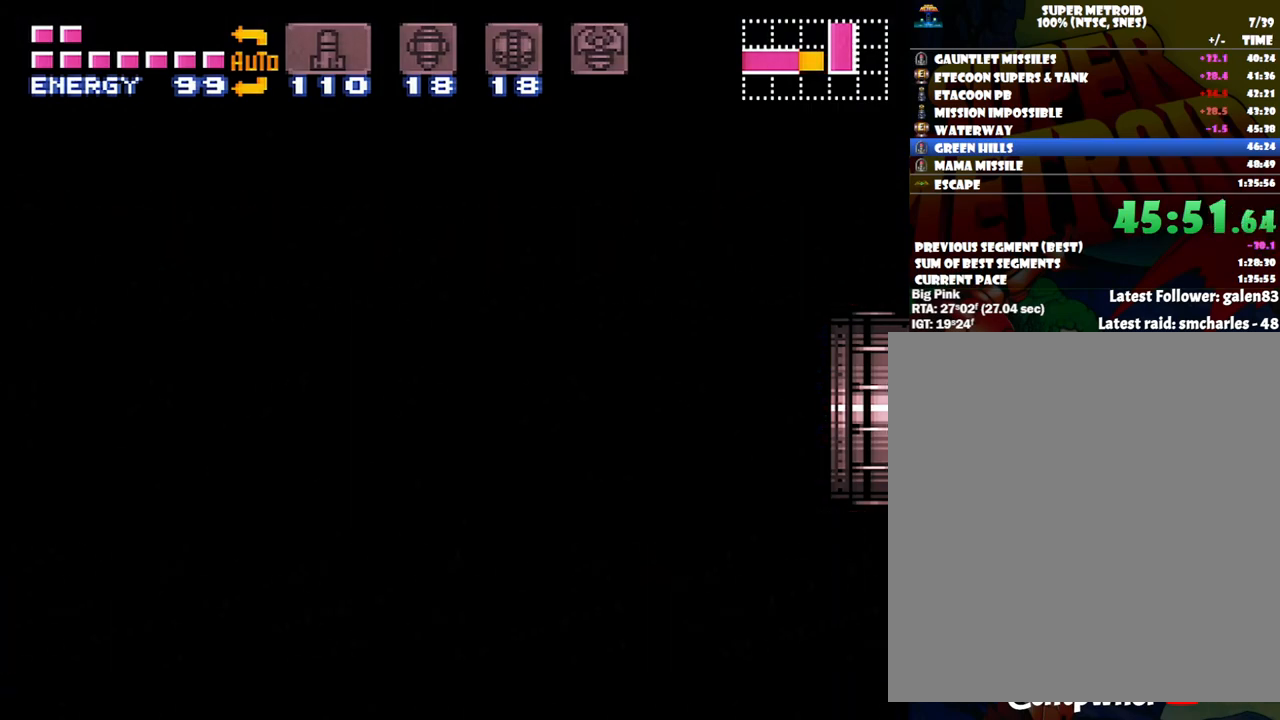
{"buttons": ["DPAD_RIGHT"], "events": [[367, "A", "up"]]}
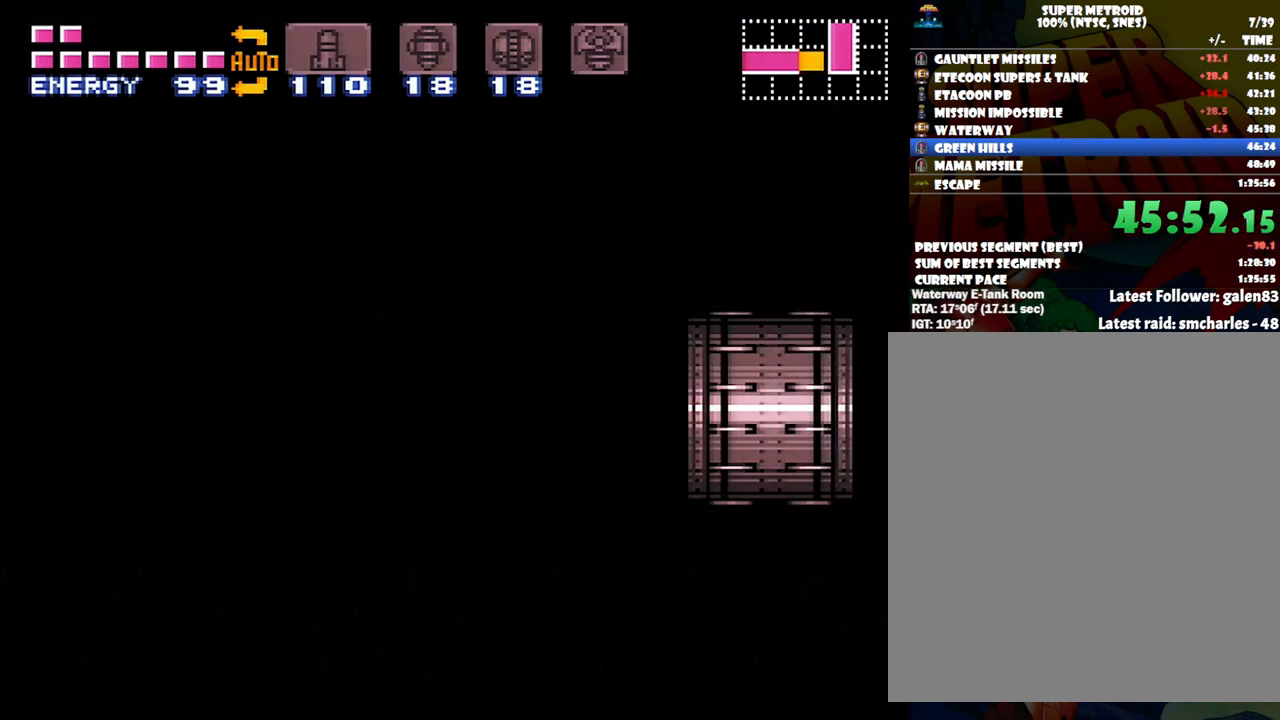
{"buttons": ["DPAD_RIGHT"], "events": []}
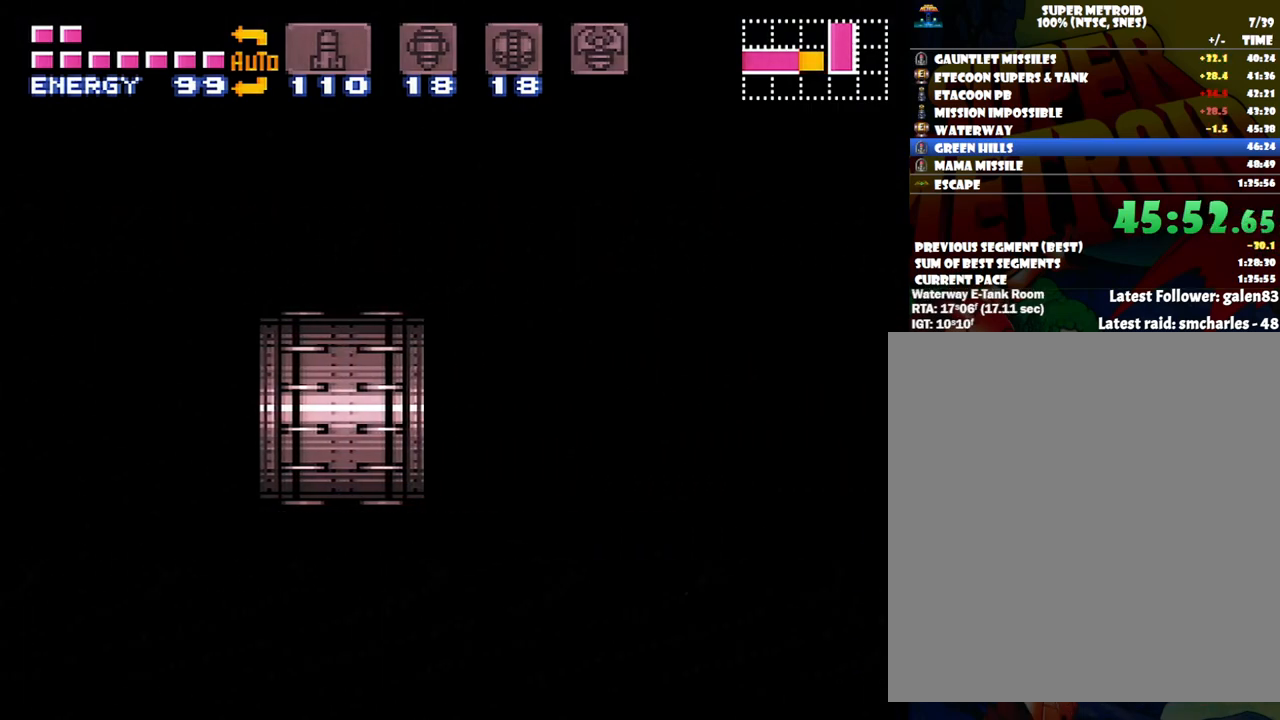
{"buttons": [], "events": [[417, "DPAD_RIGHT", "up"]]}
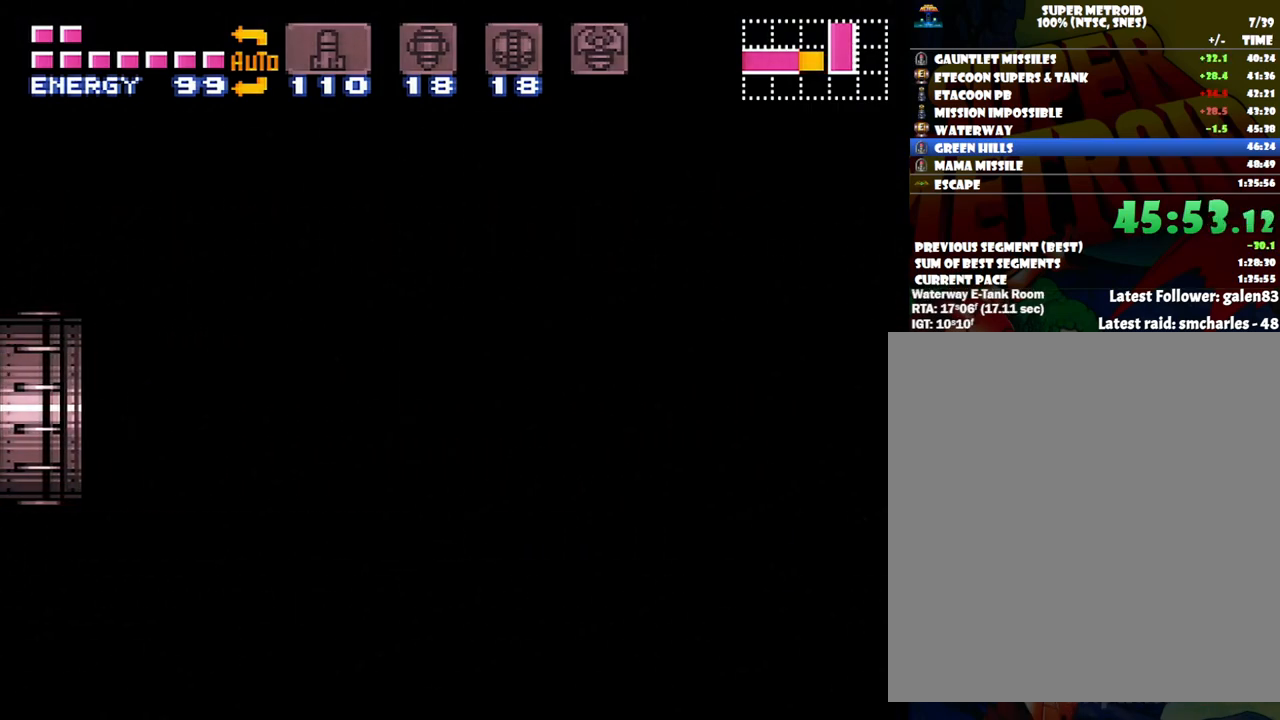
{"buttons": [], "events": []}
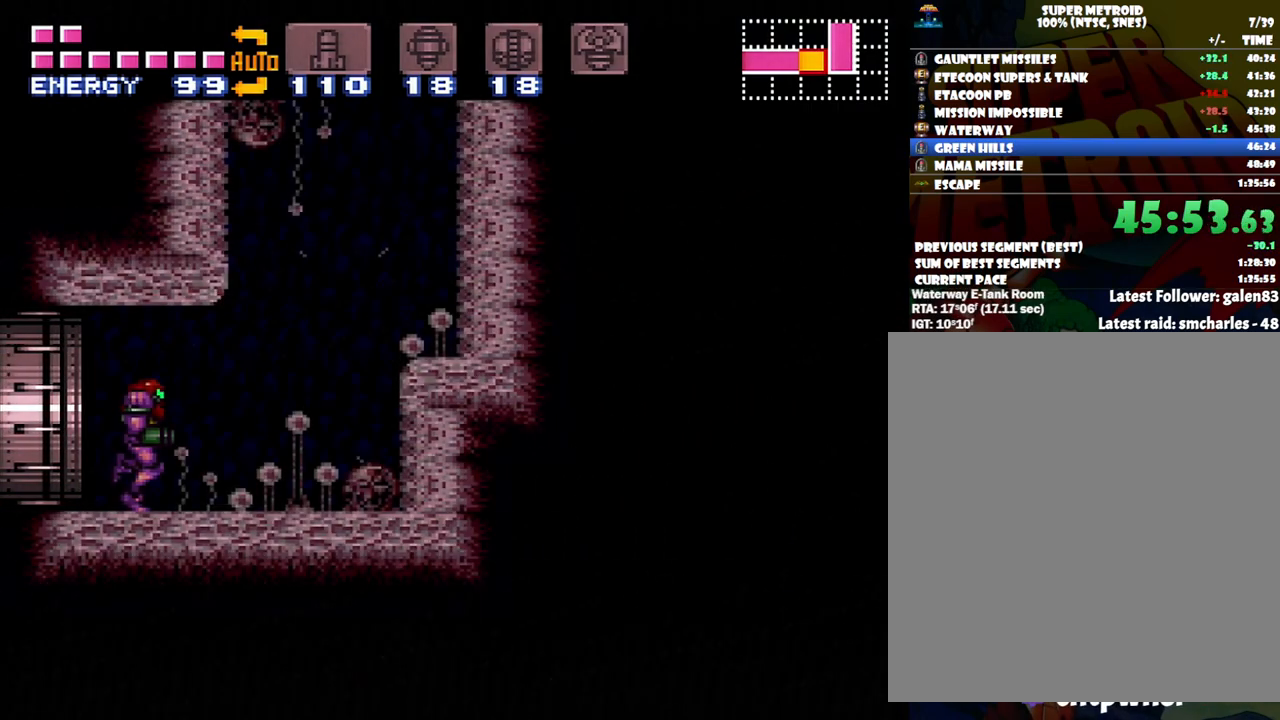
{"buttons": ["B", "R1"], "events": [[83, "DPAD_RIGHT", "down"], [333, "DPAD_RIGHT", "up"], [333, "R1", "down"], [433, "B", "down"]]}